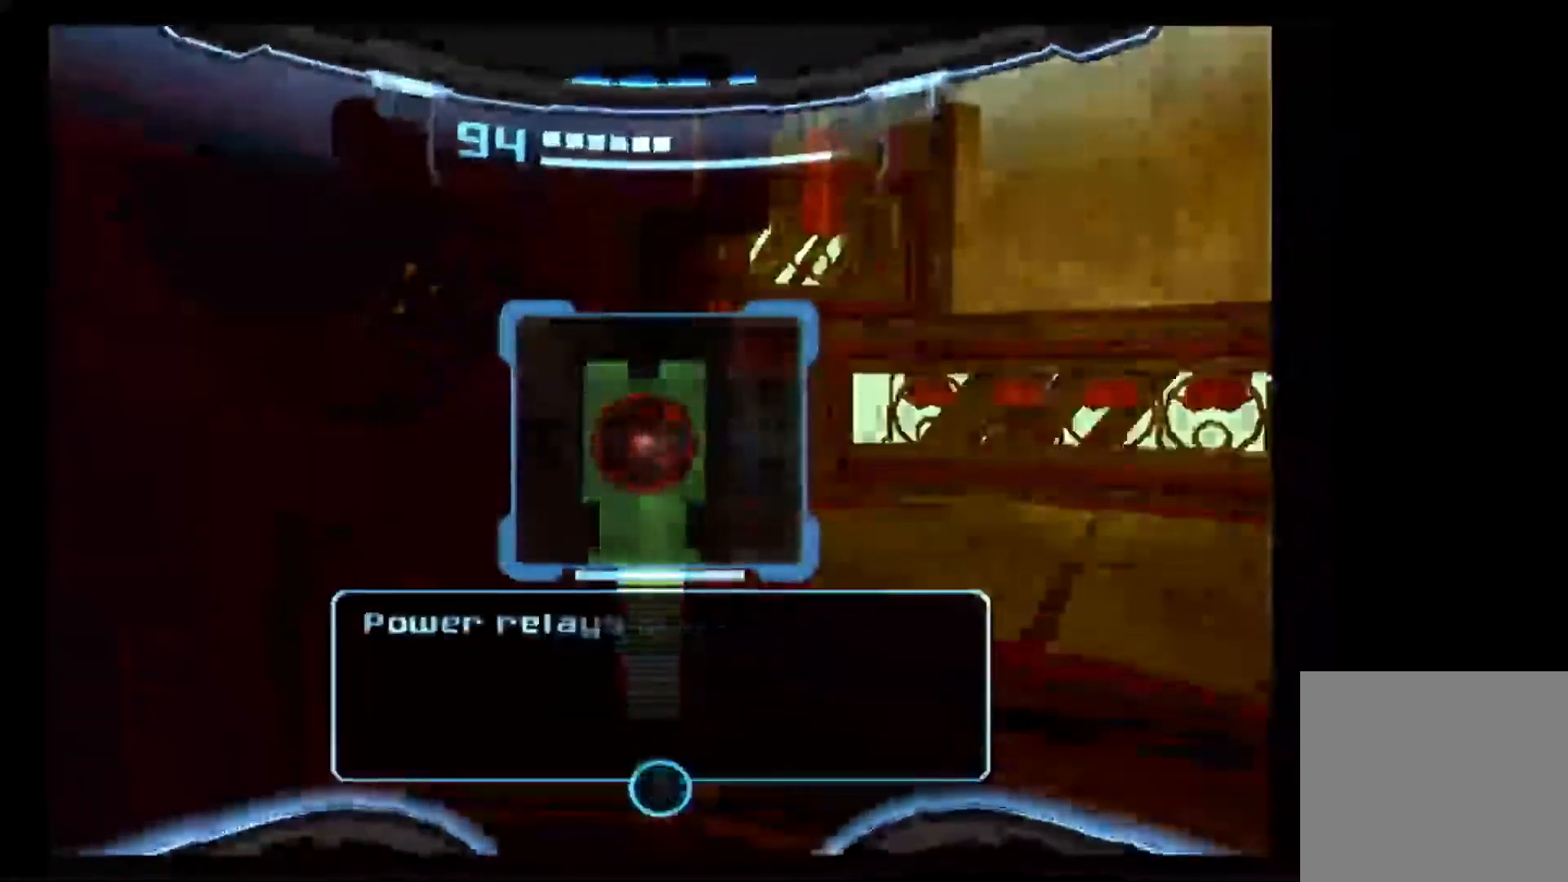
Gameplay with a controller (Nintendo layout); each line is a JSON object with the inputs held at the frame after it. "events" lists button and stick changes between this image and that frame as [ms after this image, input, new state], when the widget could be followed in between. Not read: L3 R3.
{"buttons": ["L1"], "left_stick": "up-right", "right_stick": "center", "events": [[100, "L1", "down"], [167, "A", "down"], [283, "A", "up"]]}
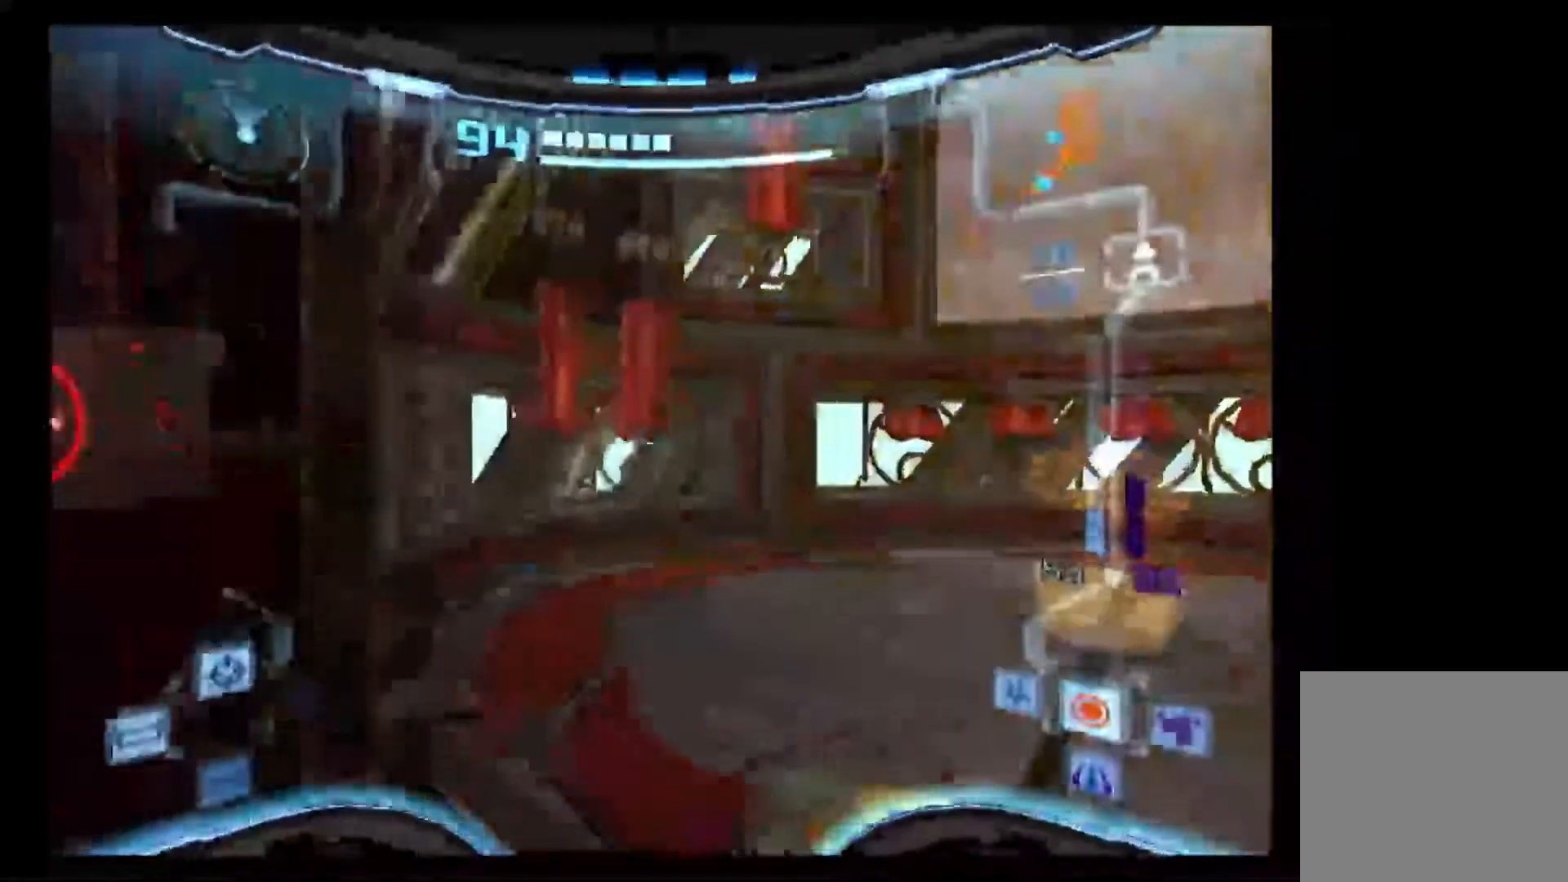
{"buttons": [], "left_stick": "up-right", "right_stick": "center"}
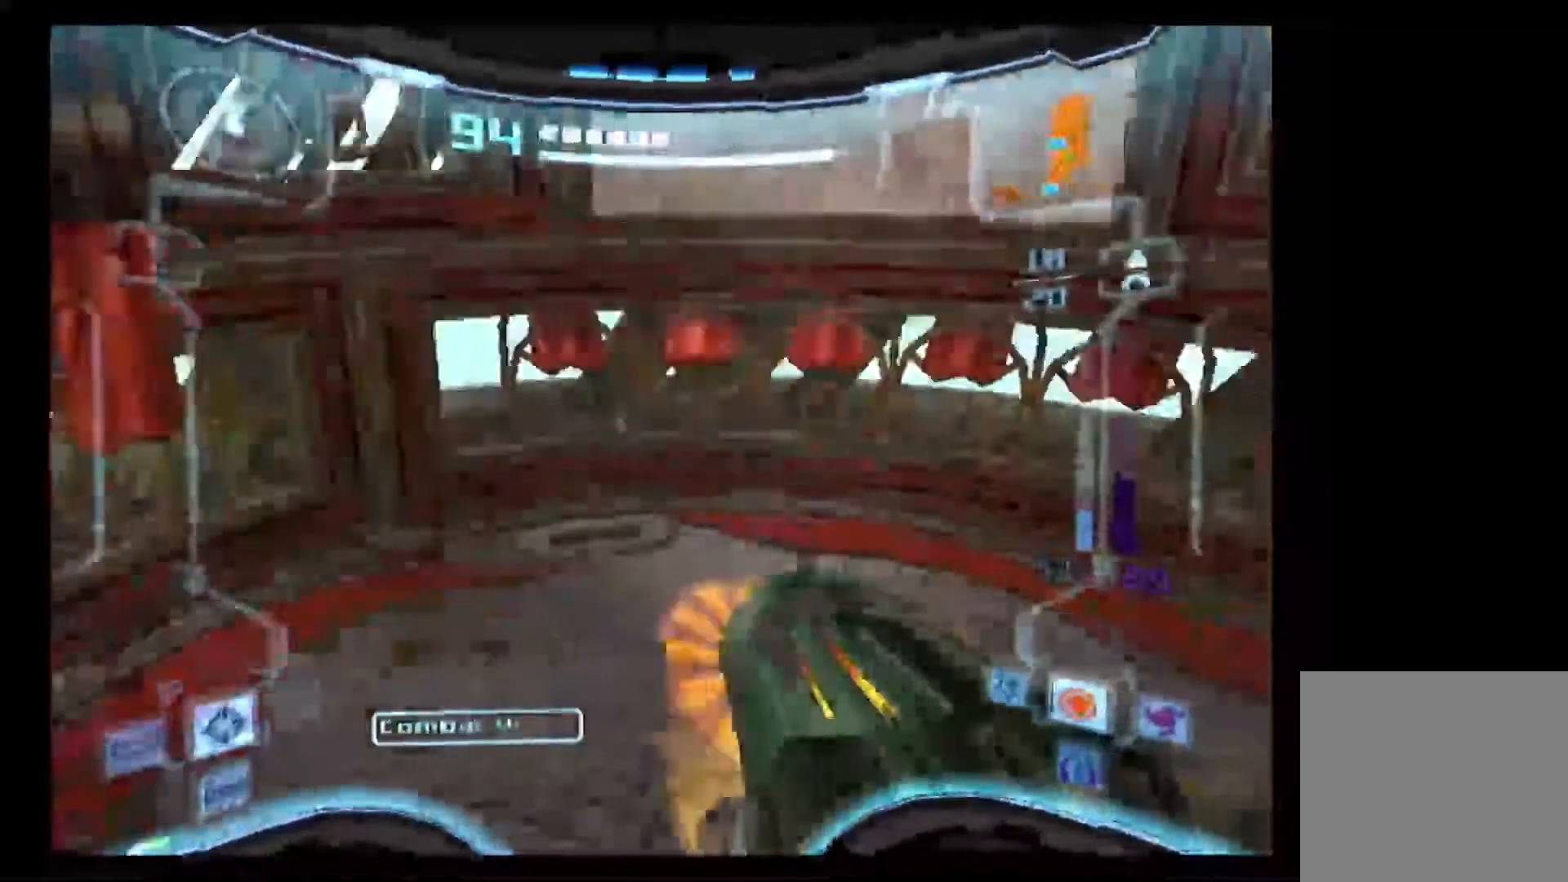
{"buttons": ["B"], "left_stick": "up-right", "right_stick": "center"}
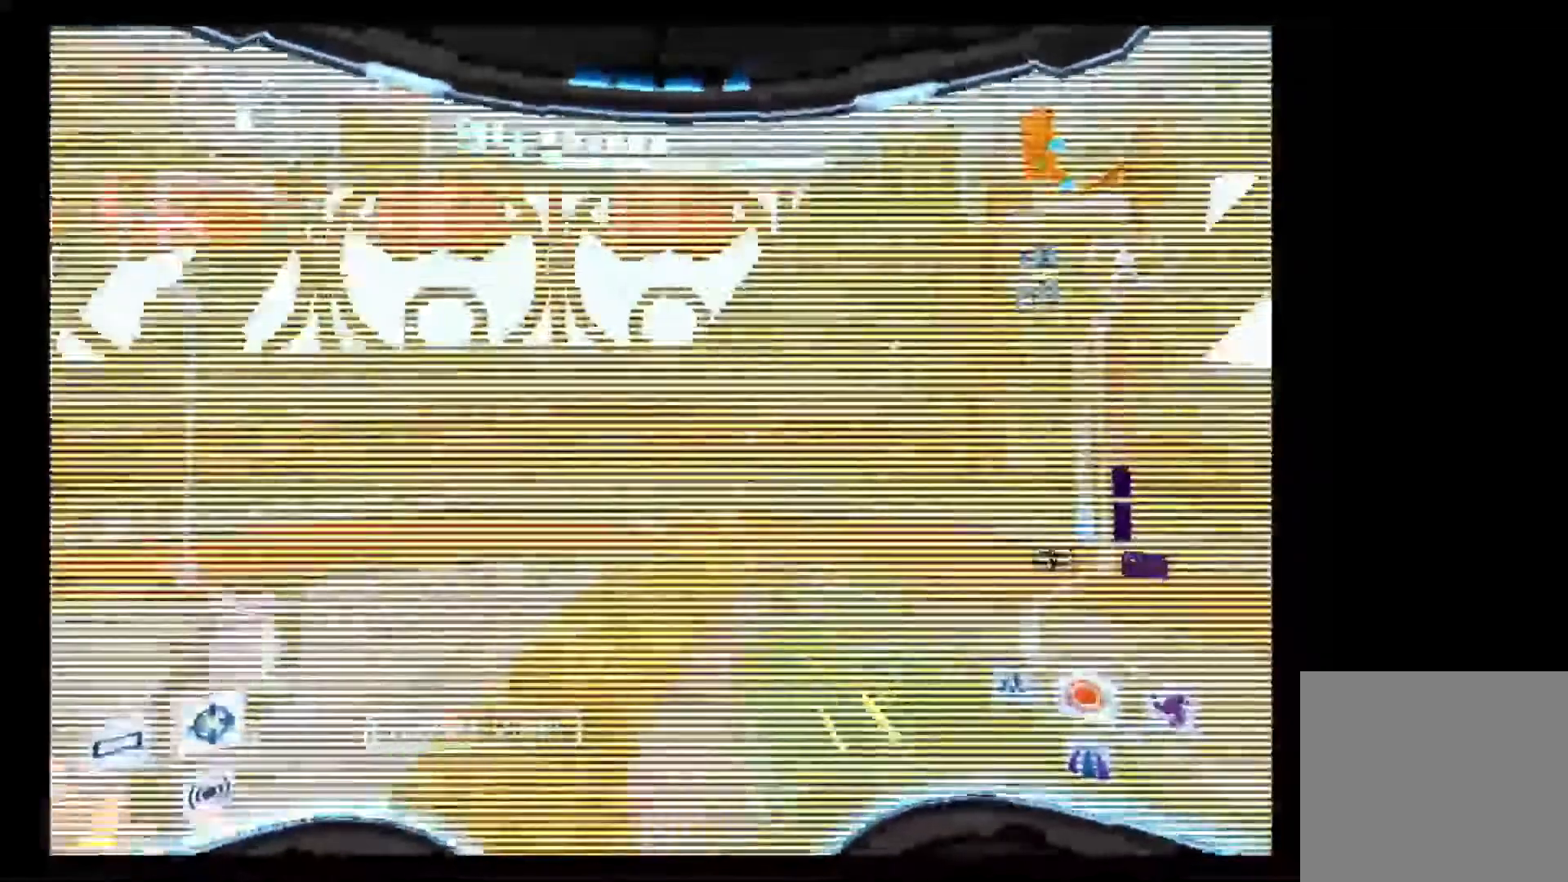
{"buttons": [], "left_stick": "center", "right_stick": "center", "events": [[17, "B", "up"], [117, "Z", "down"], [233, "Z", "up"], [350, "left_stick", "right"], [467, "left_stick", "center"]]}
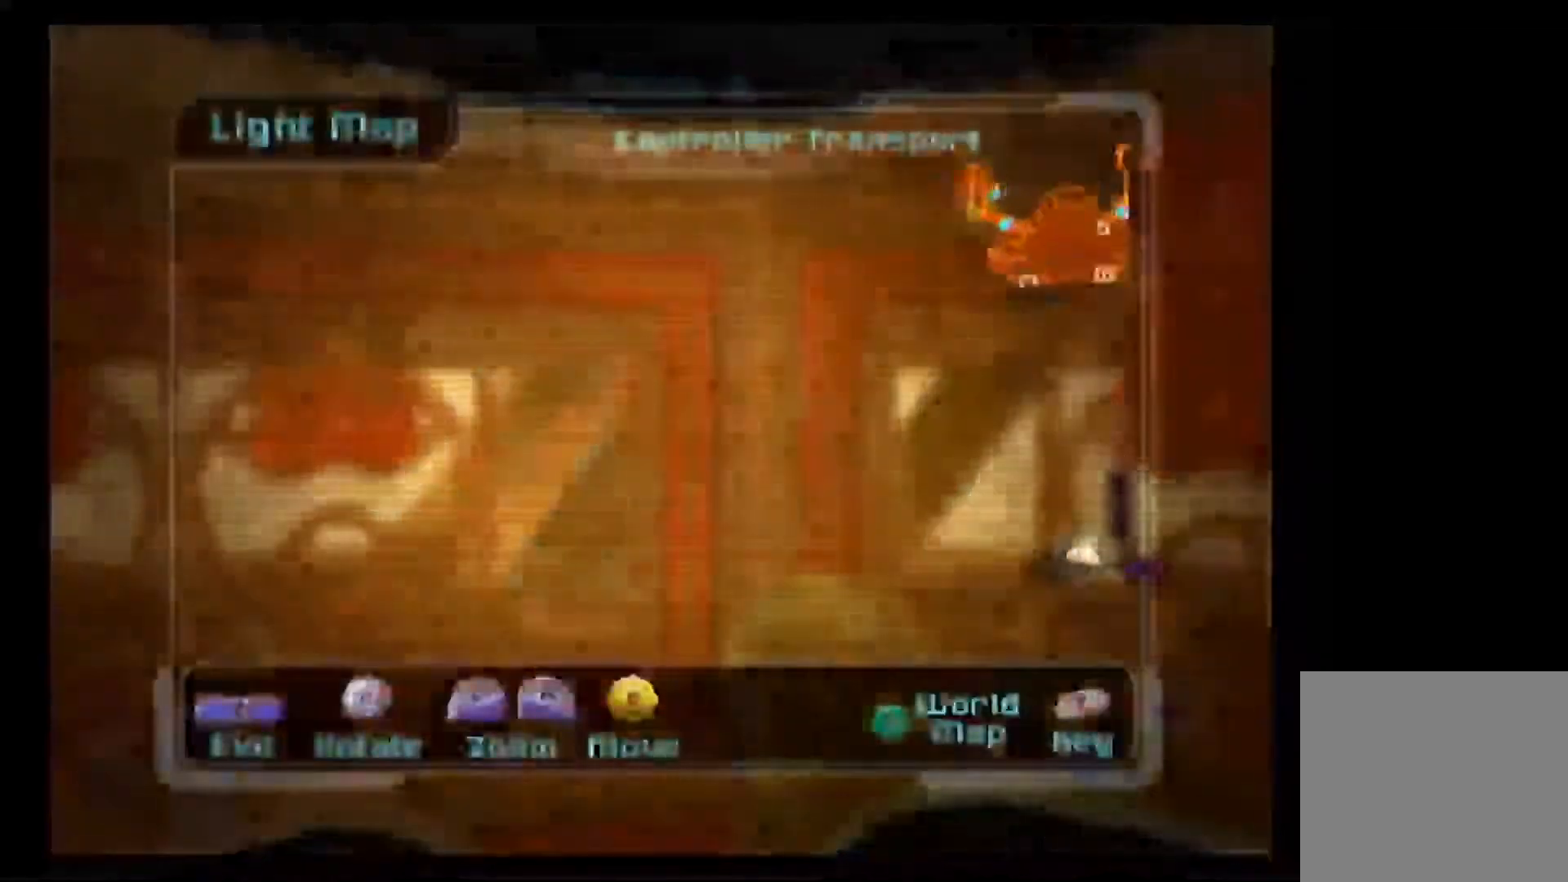
{"buttons": [], "left_stick": "left", "right_stick": "center", "events": [[333, "left_stick", "left"]]}